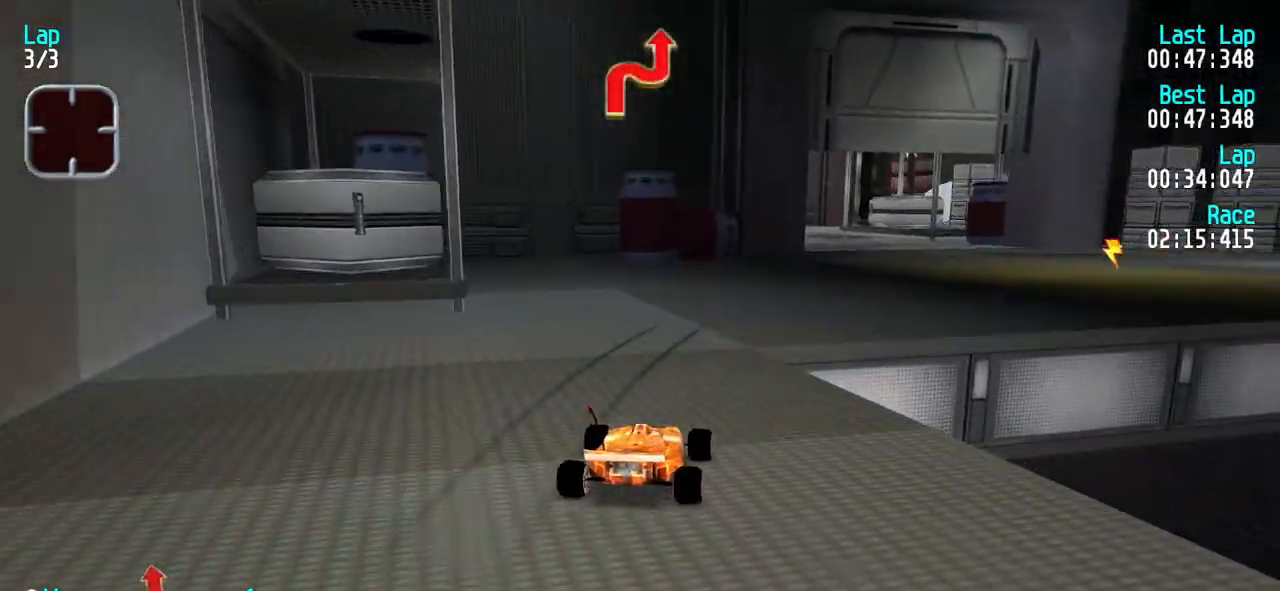
Gameplay with keyboard; each line is a JSON object with the keys held at the frame after it. "events" lists presses ("down") and releases ("up") of "down", "left", "right" and "up" between this image and that frame as [ms after this image, input, new state], when the widget could be followed in between. No other keys are recorded. Mouse input is not recorded.
{"keys": ["left", "up"], "events": [[167, "right", "up"], [217, "right", "down"], [367, "right", "up"], [450, "left", "down"]]}
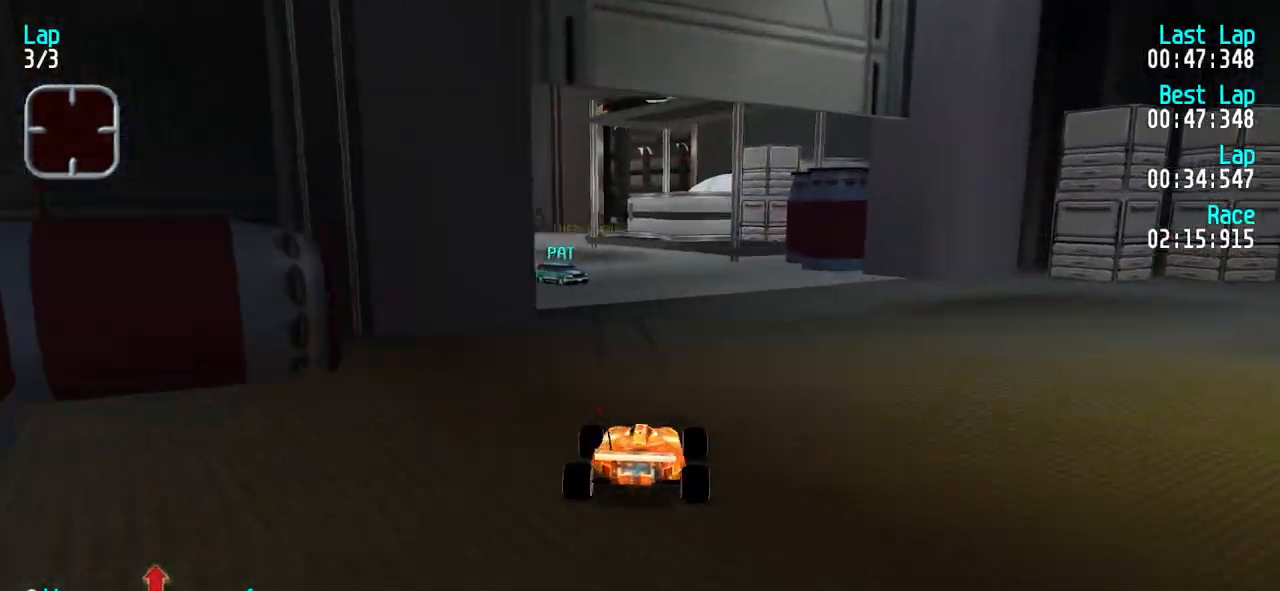
{"keys": ["left", "up"], "events": [[100, "left", "up"], [150, "left", "down"], [283, "left", "up"], [333, "left", "down"]]}
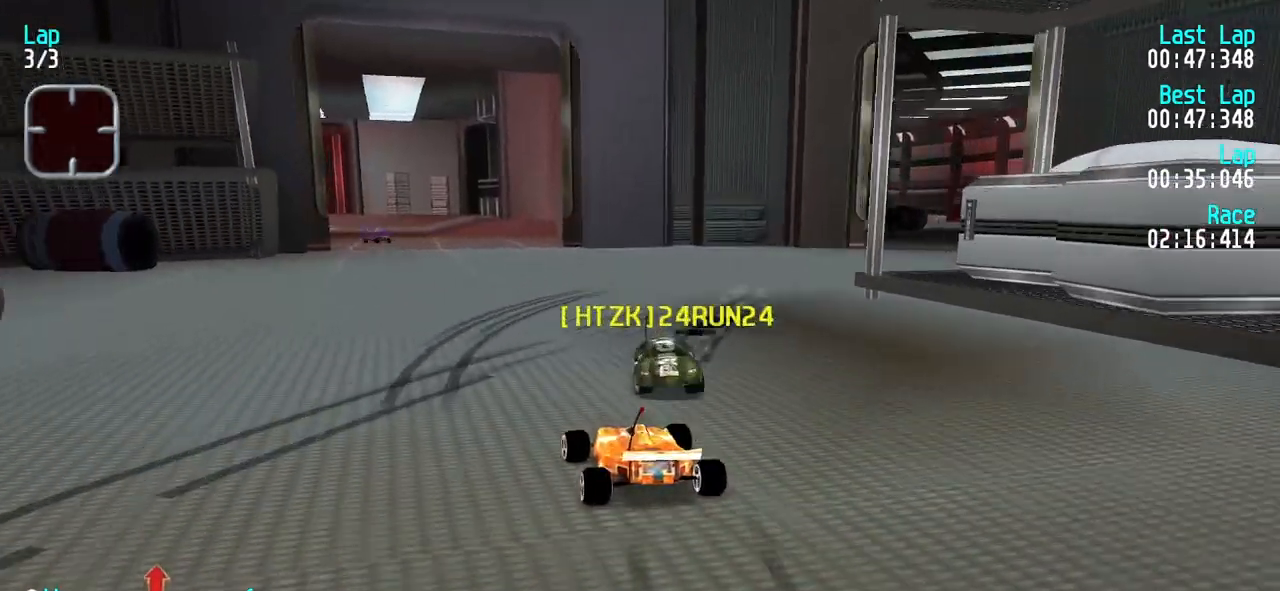
{"keys": ["left", "up"], "events": [[17, "left", "up"], [150, "right", "down"], [400, "right", "up"], [483, "left", "down"]]}
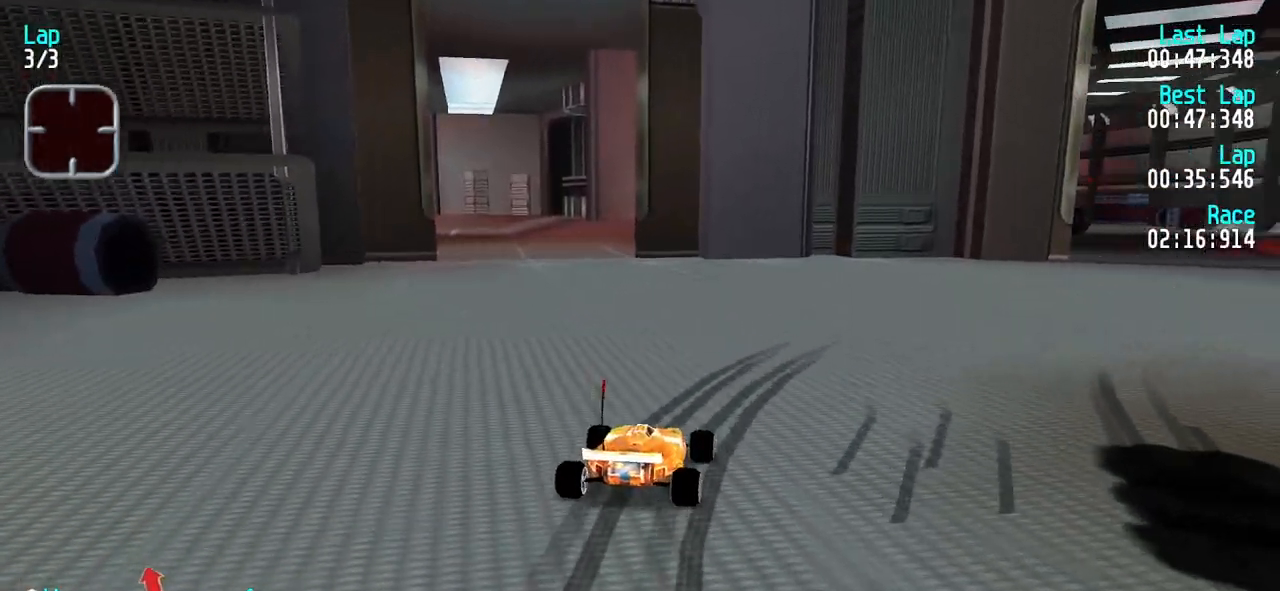
{"keys": ["up"], "events": [[217, "left", "up"], [317, "left", "down"], [450, "left", "up"]]}
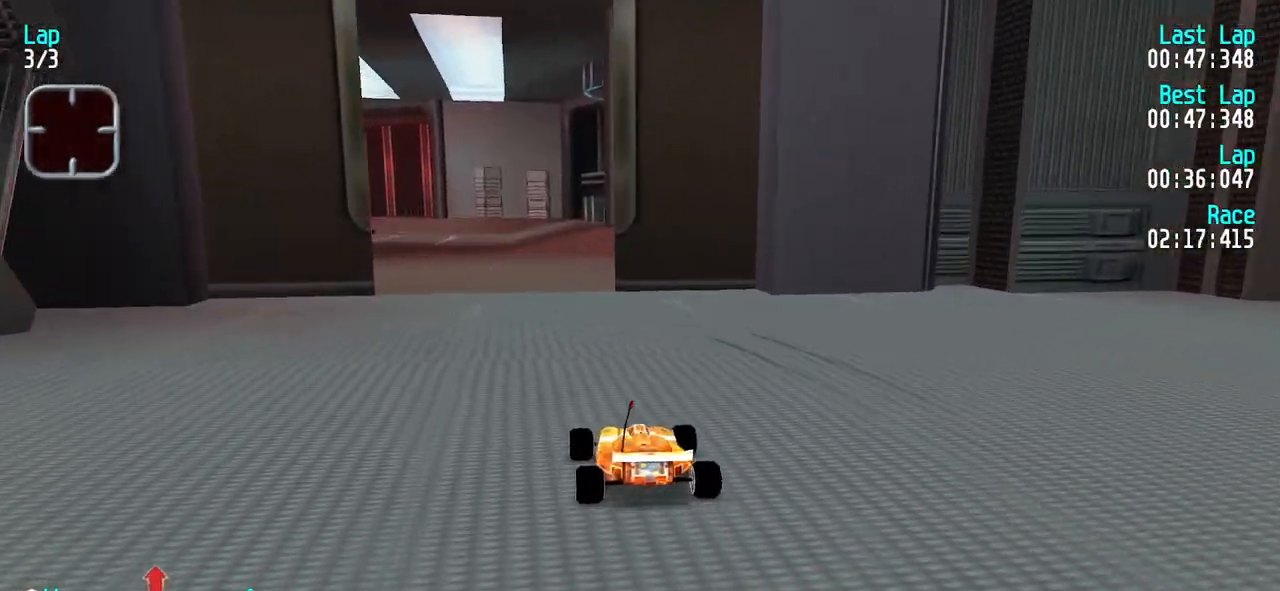
{"keys": ["left", "up"], "events": [[50, "left", "down"], [183, "left", "up"], [283, "left", "down"], [417, "left", "up"], [467, "left", "down"]]}
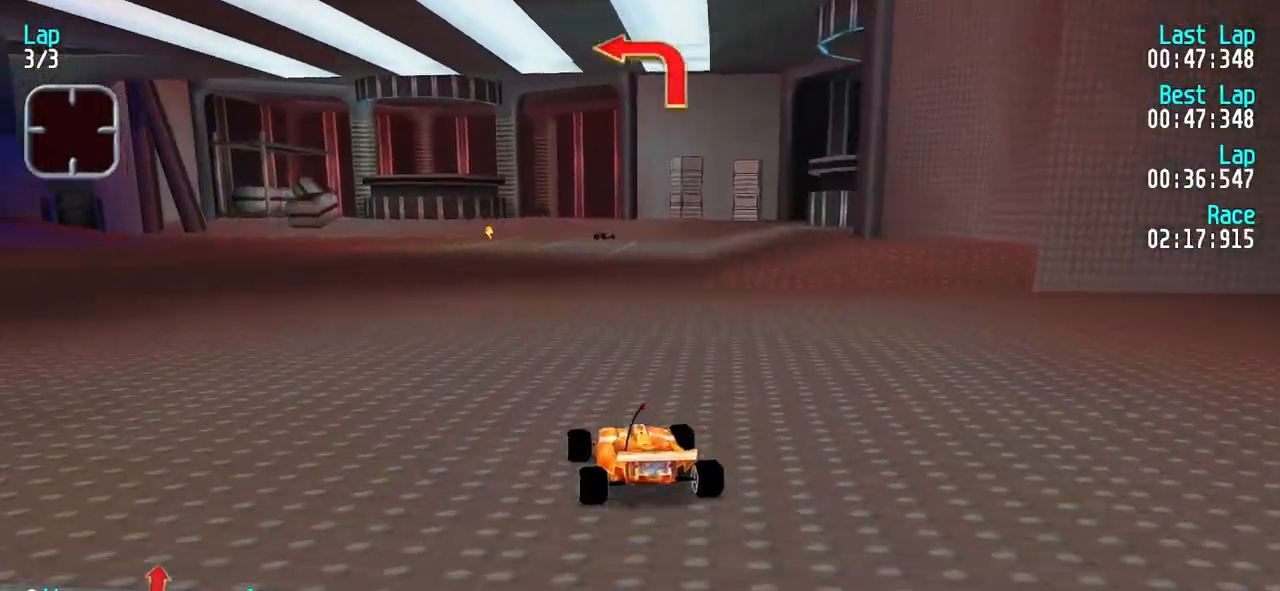
{"keys": ["left", "up"], "events": [[200, "left", "up"], [250, "left", "down"], [400, "left", "up"], [483, "left", "down"]]}
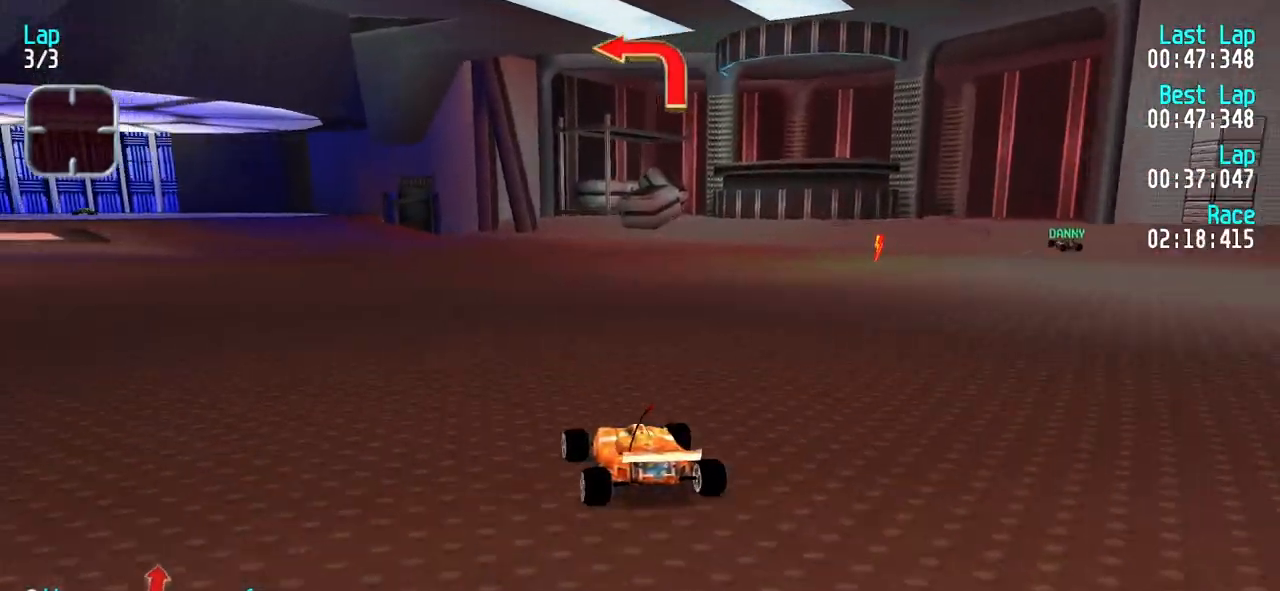
{"keys": ["left", "up"], "events": [[133, "left", "up"], [167, "left", "down"], [317, "left", "up"], [367, "left", "down"]]}
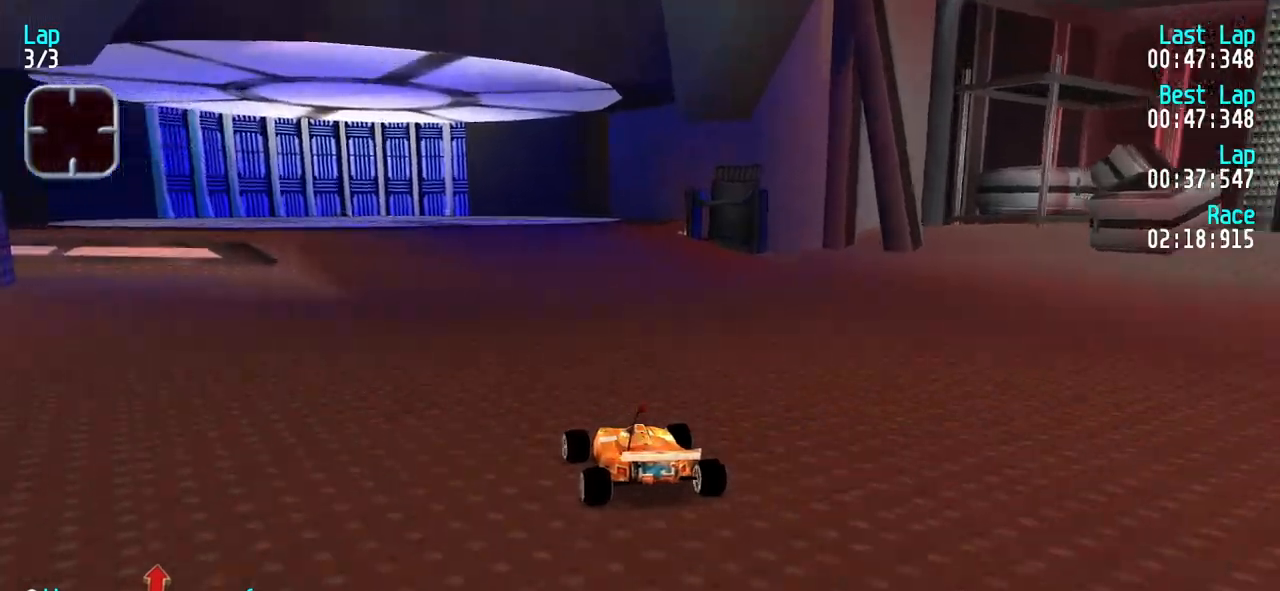
{"keys": ["left", "up"], "events": [[50, "left", "up"], [100, "left", "down"], [183, "left", "up"], [467, "left", "down"]]}
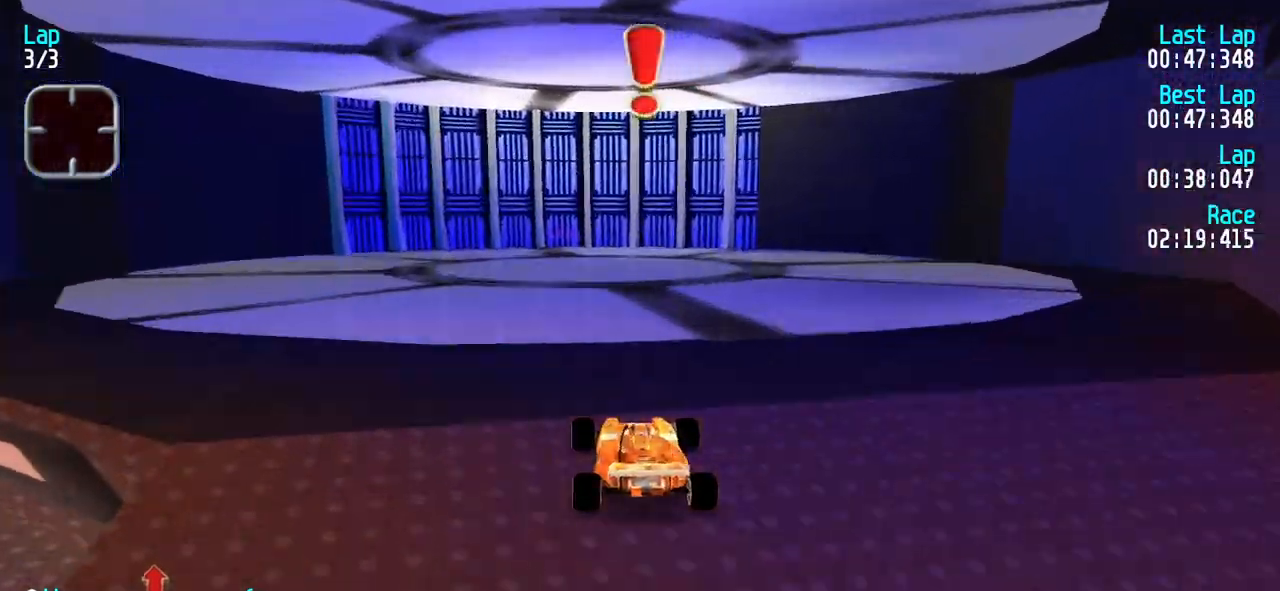
{"keys": ["up"], "events": [[117, "left", "up"], [150, "up", "up"], [400, "up", "down"]]}
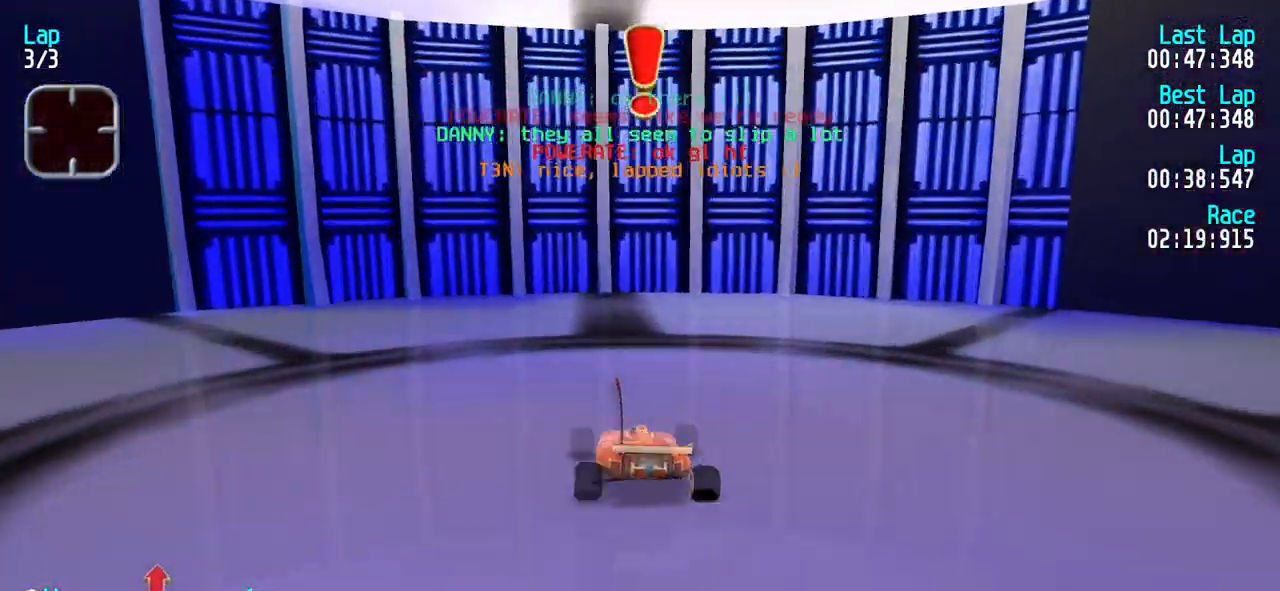
{"keys": ["up"], "events": []}
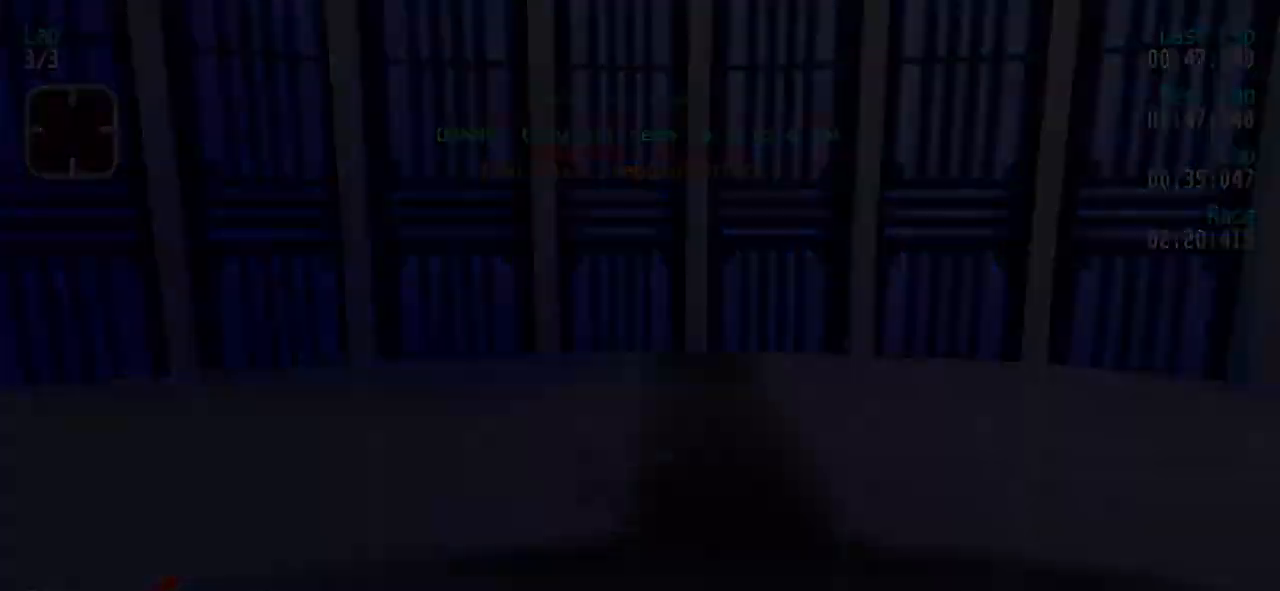
{"keys": ["up"], "events": []}
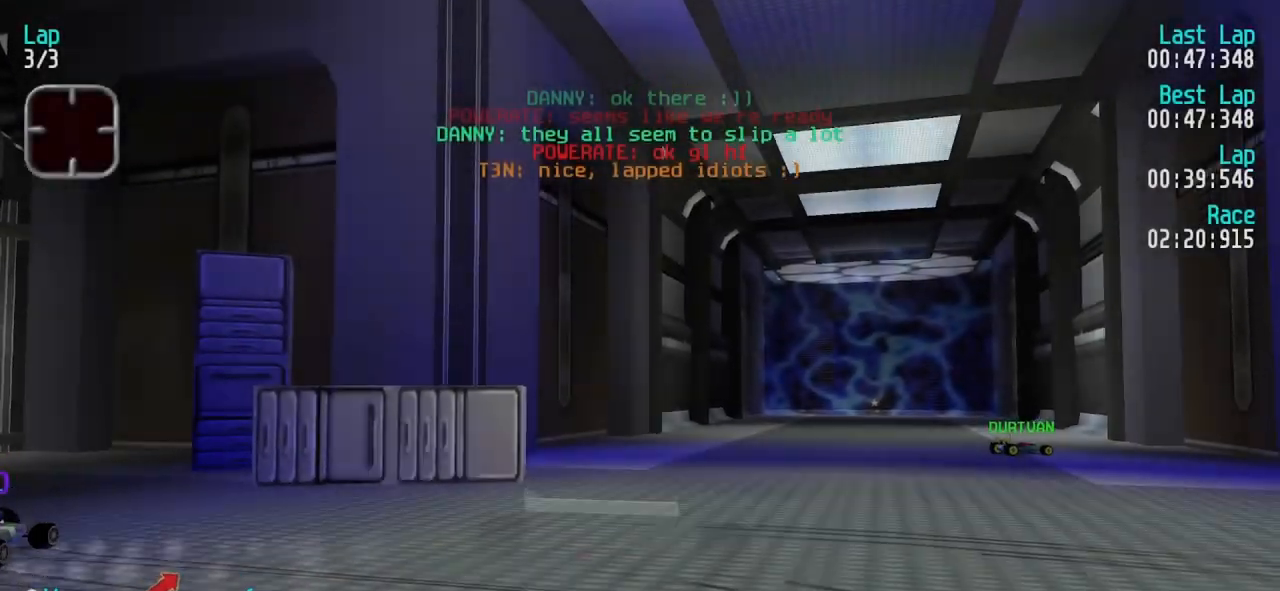
{"keys": ["up"], "events": []}
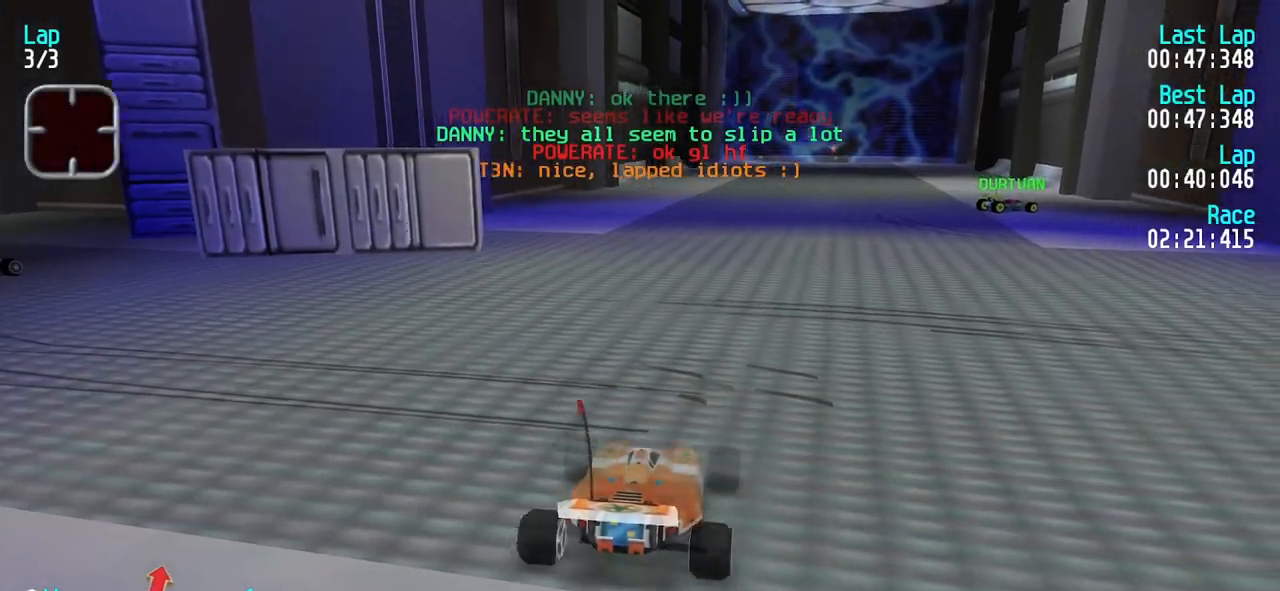
{"keys": ["left", "up"], "events": [[133, "left", "down"], [217, "left", "up"], [317, "left", "down"], [417, "left", "up"], [450, "left", "down"]]}
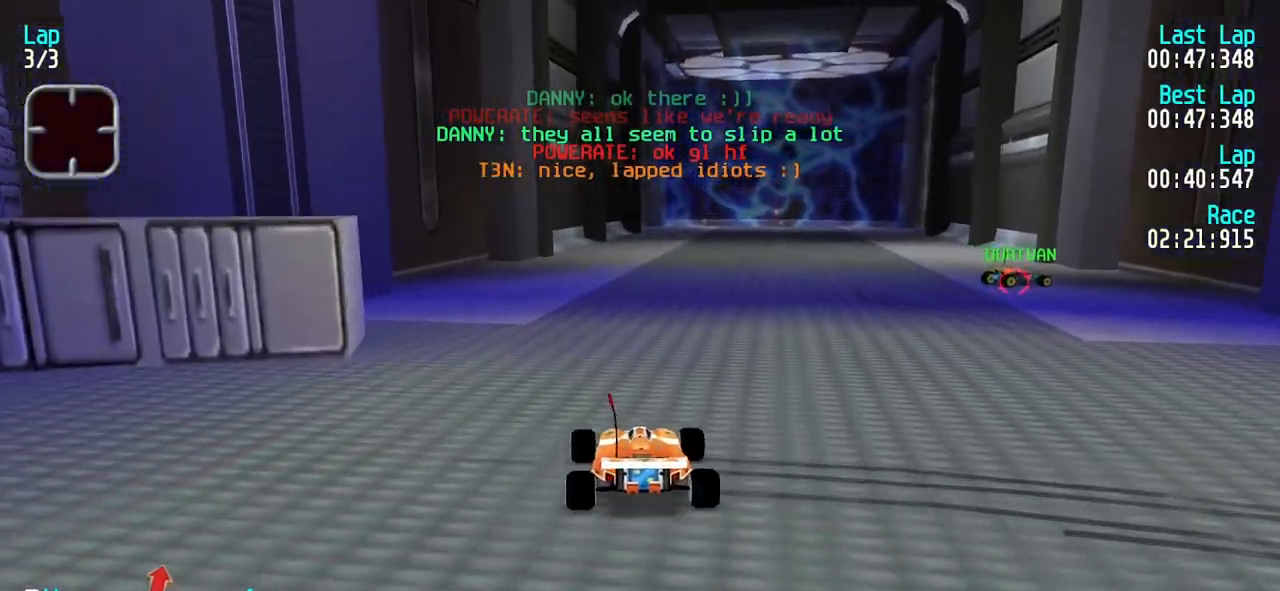
{"keys": ["right", "up"], "events": [[50, "left", "up"], [183, "right", "down"], [333, "right", "up"], [383, "right", "down"]]}
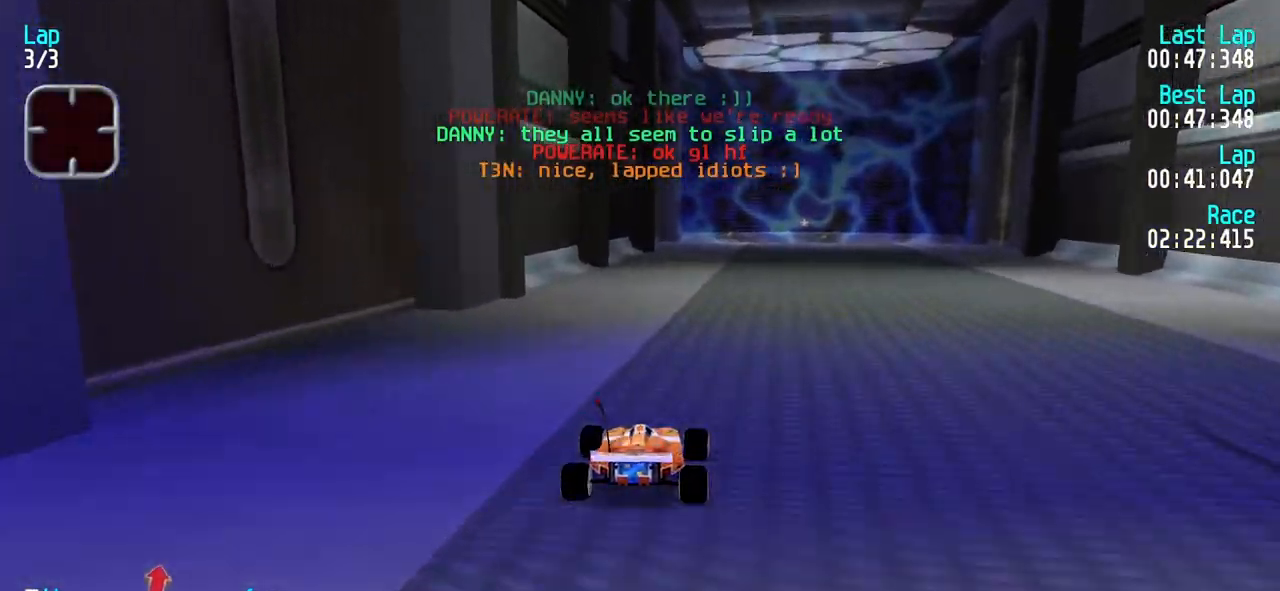
{"keys": ["up"], "events": [[17, "right", "up"], [117, "right", "down"], [250, "right", "up"], [300, "right", "down"], [433, "right", "up"]]}
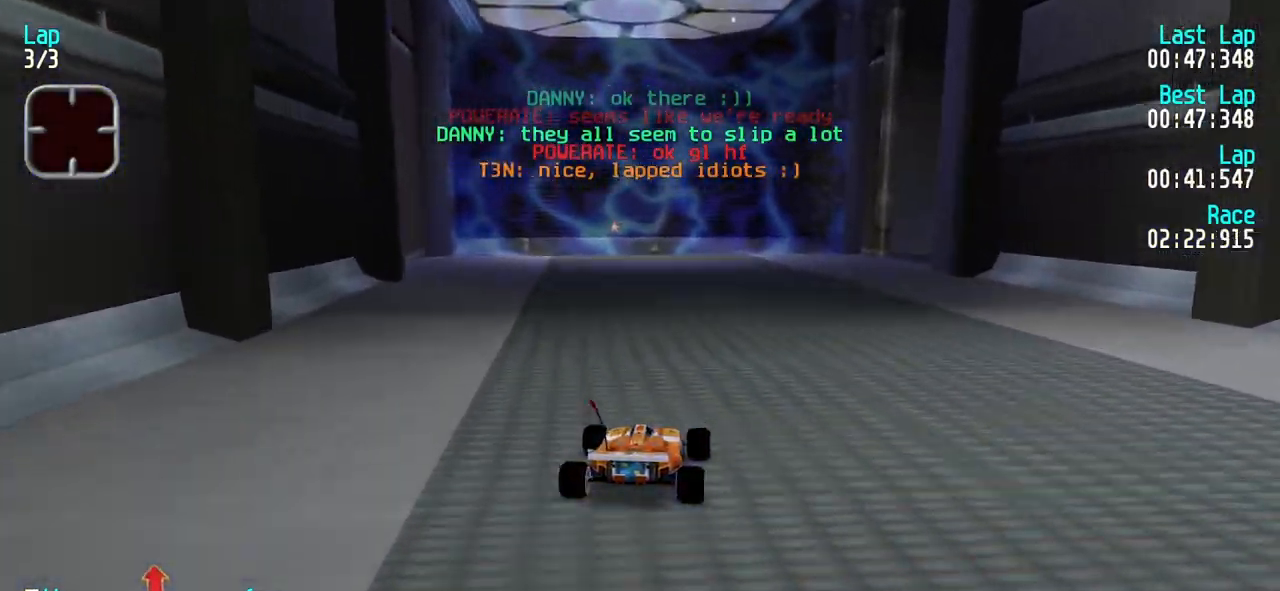
{"keys": ["right", "up"], "events": [[83, "up", "up"], [167, "down", "down"], [267, "right", "down"], [367, "down", "up"], [450, "up", "down"]]}
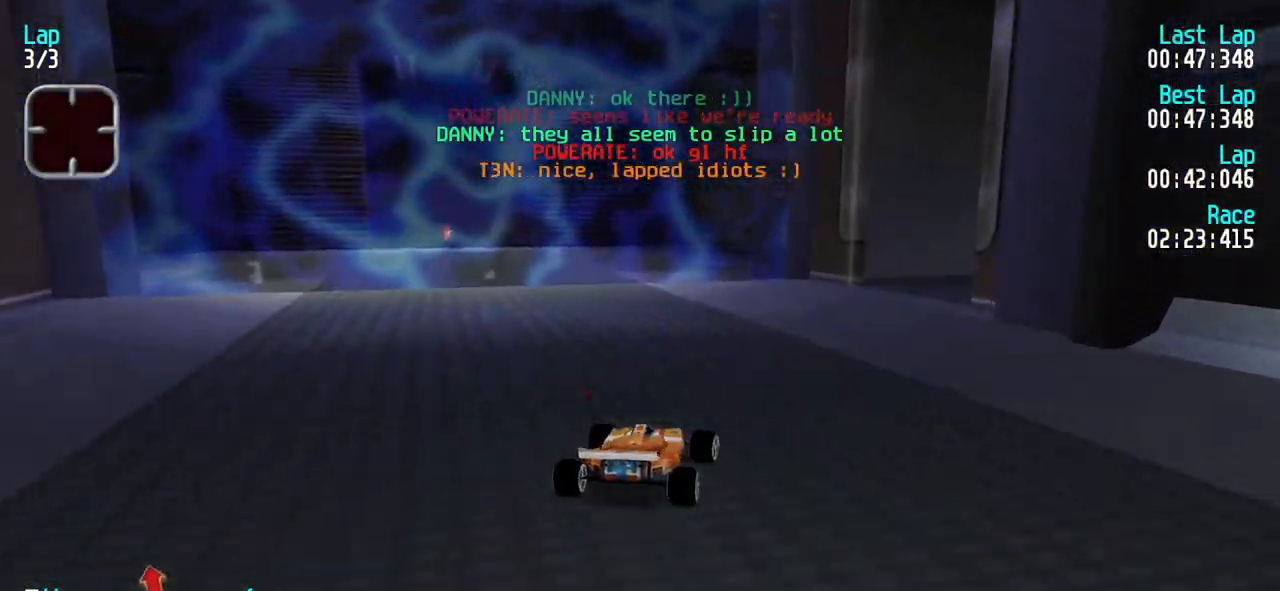
{"keys": ["right", "up"], "events": [[150, "up", "up"], [467, "up", "down"]]}
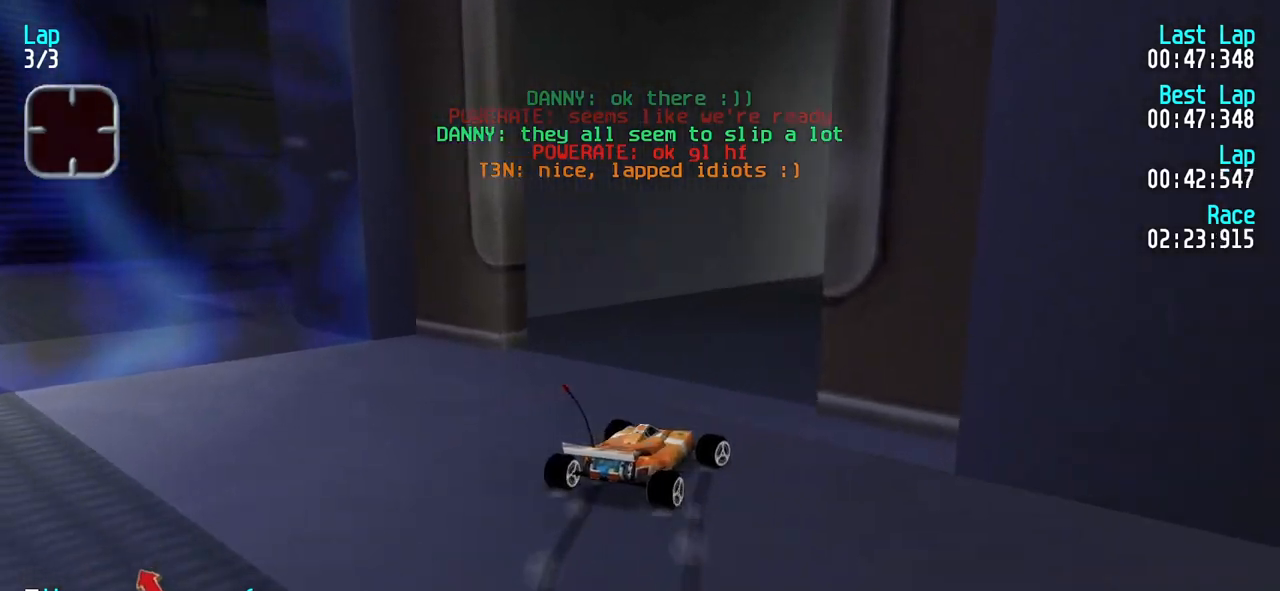
{"keys": ["right", "up"], "events": []}
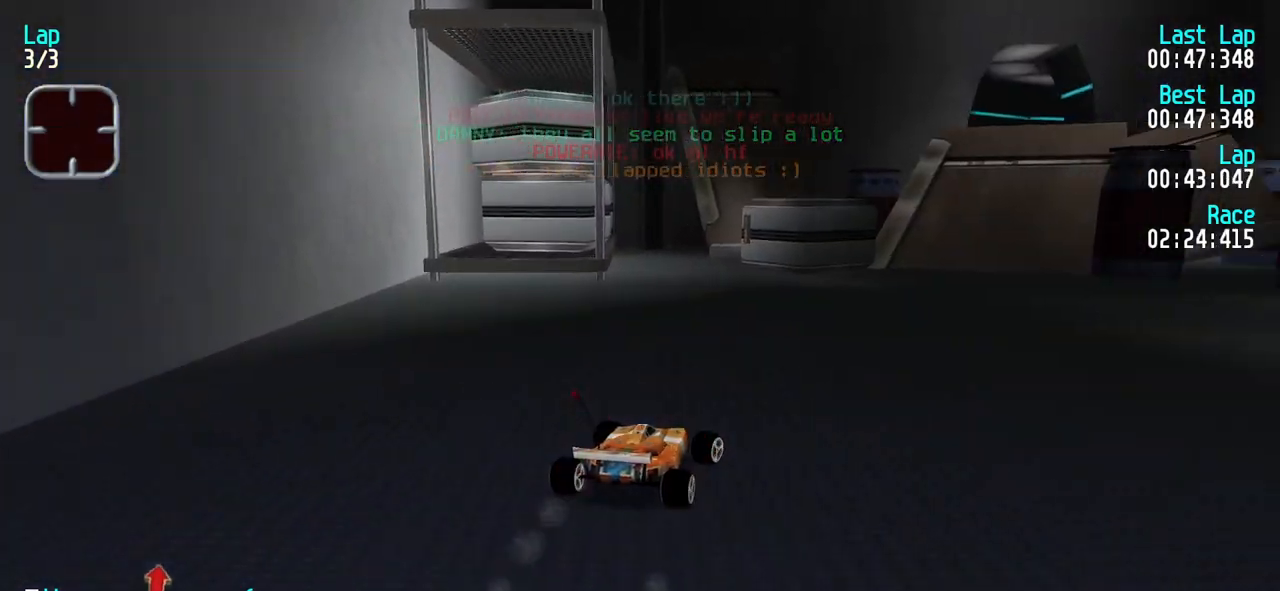
{"keys": ["left", "up"], "events": [[83, "right", "up"], [167, "right", "down"], [267, "right", "up"], [450, "left", "down"]]}
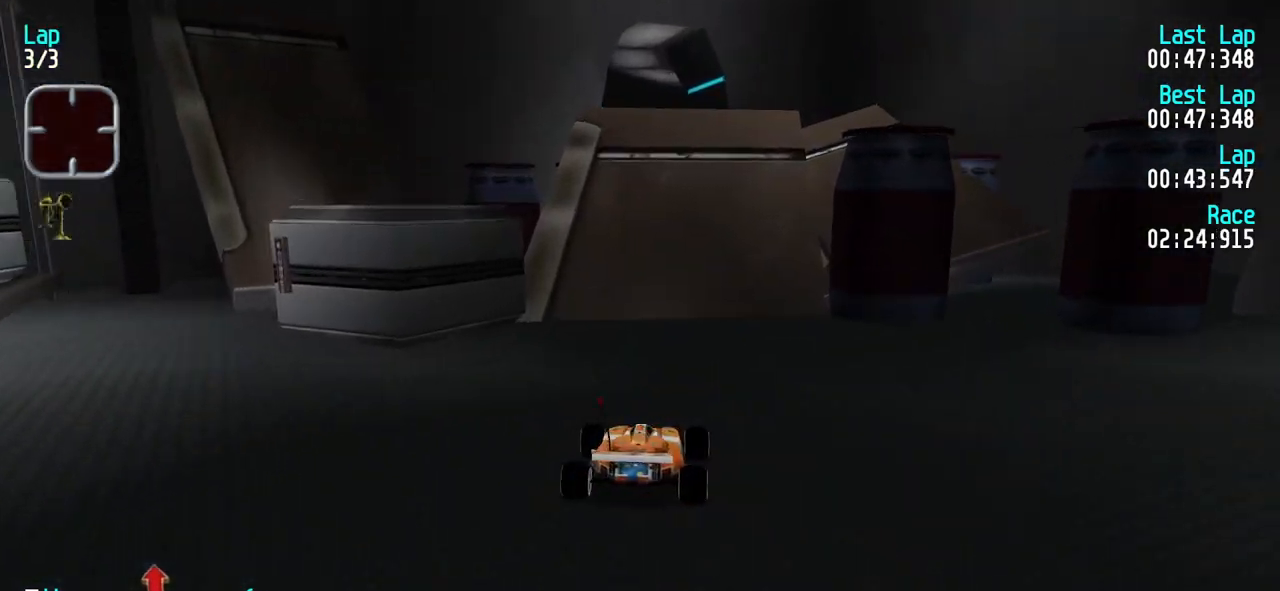
{"keys": ["up"], "events": [[50, "left", "up"], [150, "left", "down"], [183, "left", "up"]]}
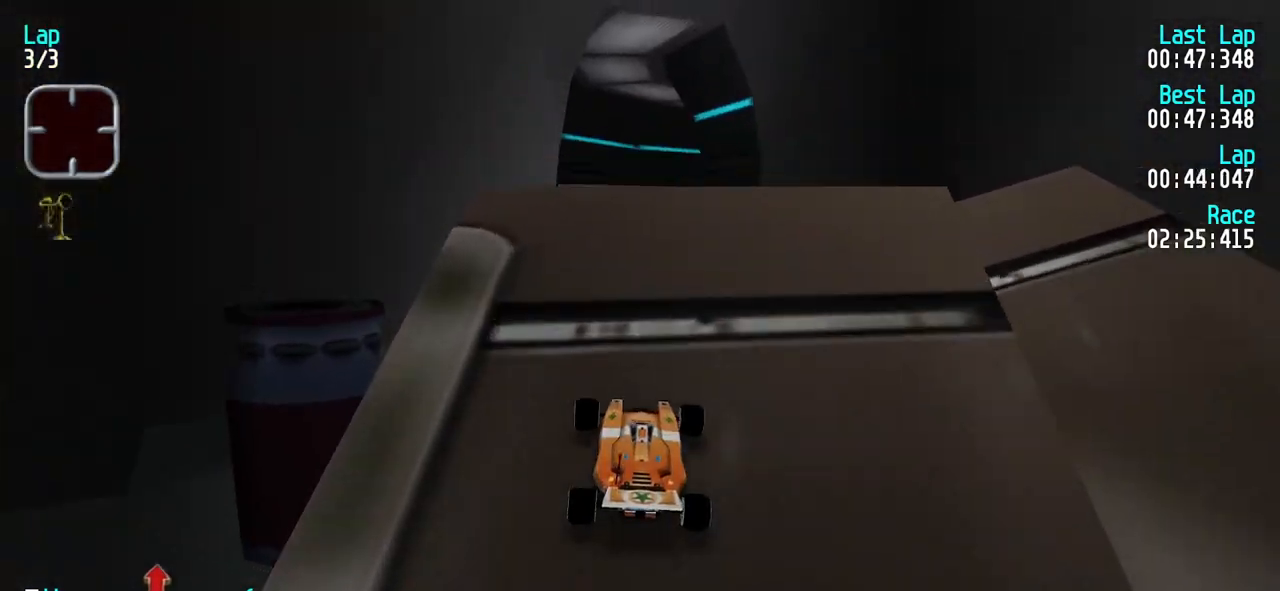
{"keys": ["up"], "events": [[67, "left", "down"], [167, "left", "up"]]}
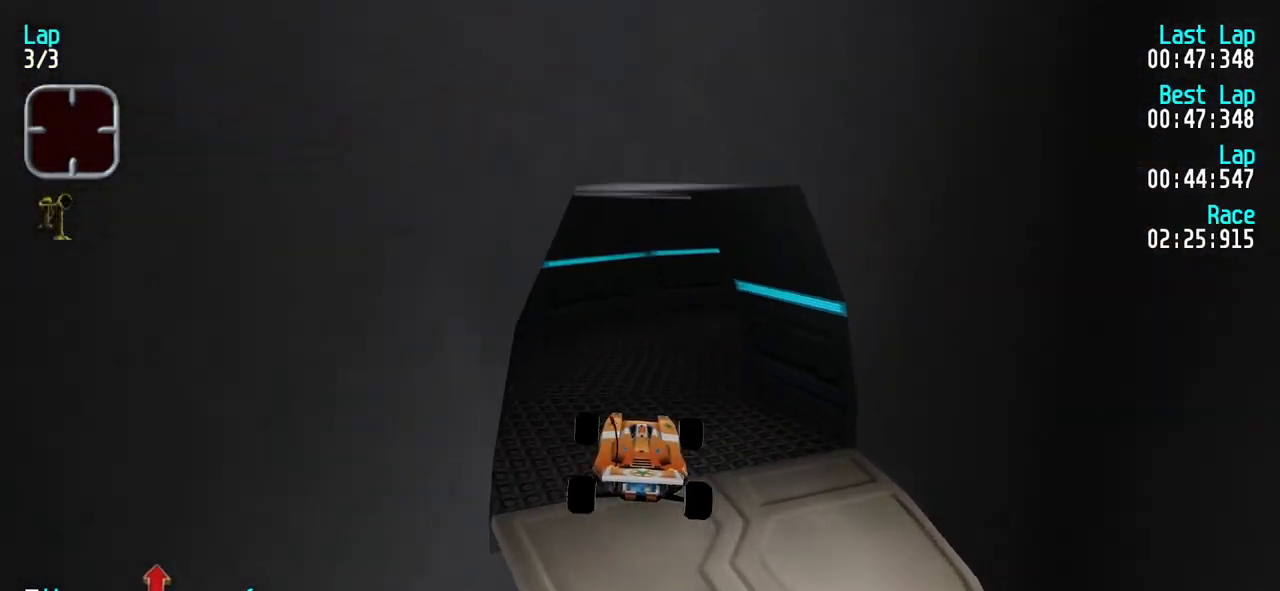
{"keys": ["up"], "events": []}
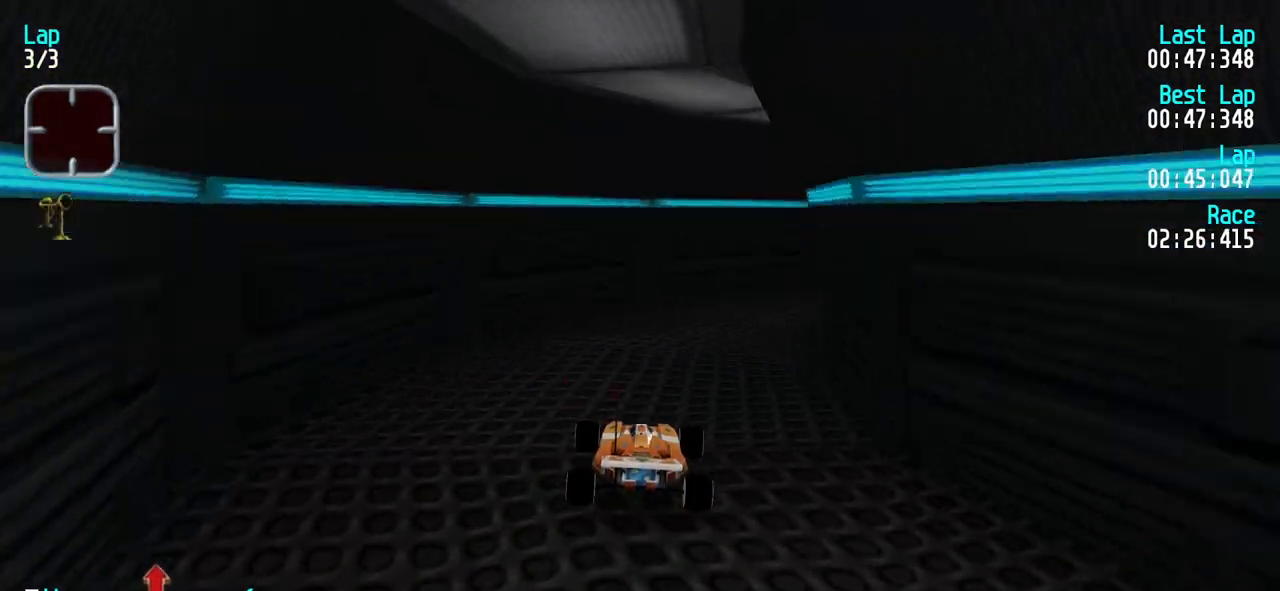
{"keys": ["right", "up"], "events": [[183, "right", "down"]]}
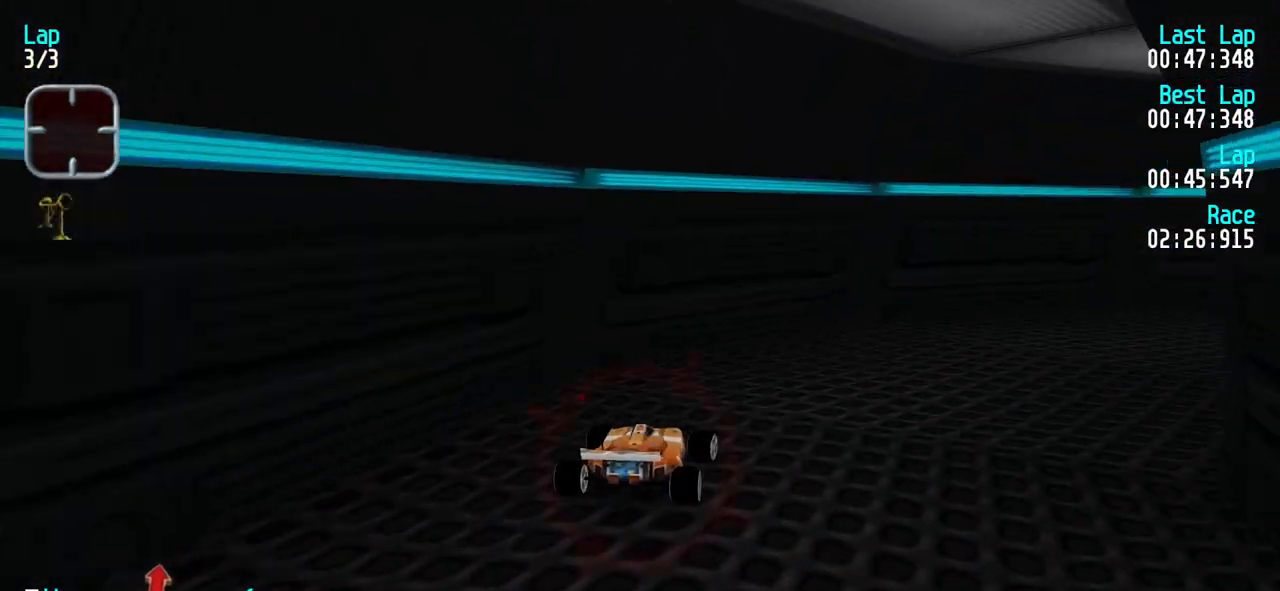
{"keys": ["right", "up"], "events": [[67, "right", "up"], [167, "right", "down"], [300, "right", "up"], [400, "right", "down"]]}
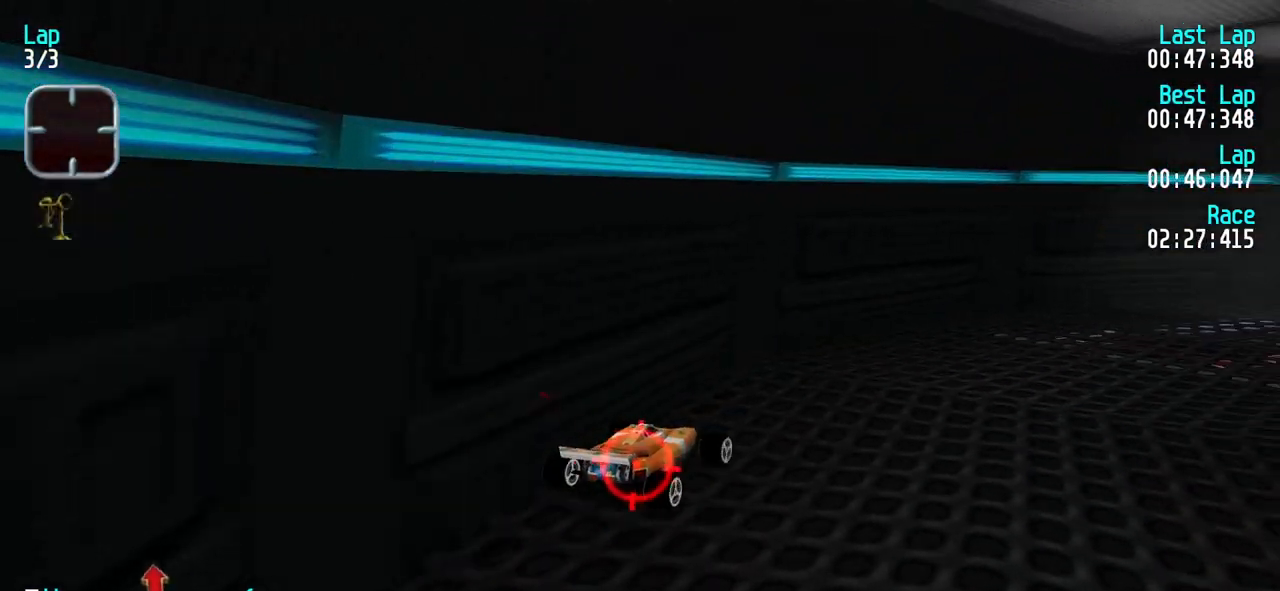
{"keys": ["right", "up"], "events": [[33, "right", "up"], [83, "right", "down"], [217, "right", "up"], [317, "right", "down"], [400, "right", "up"], [500, "right", "down"]]}
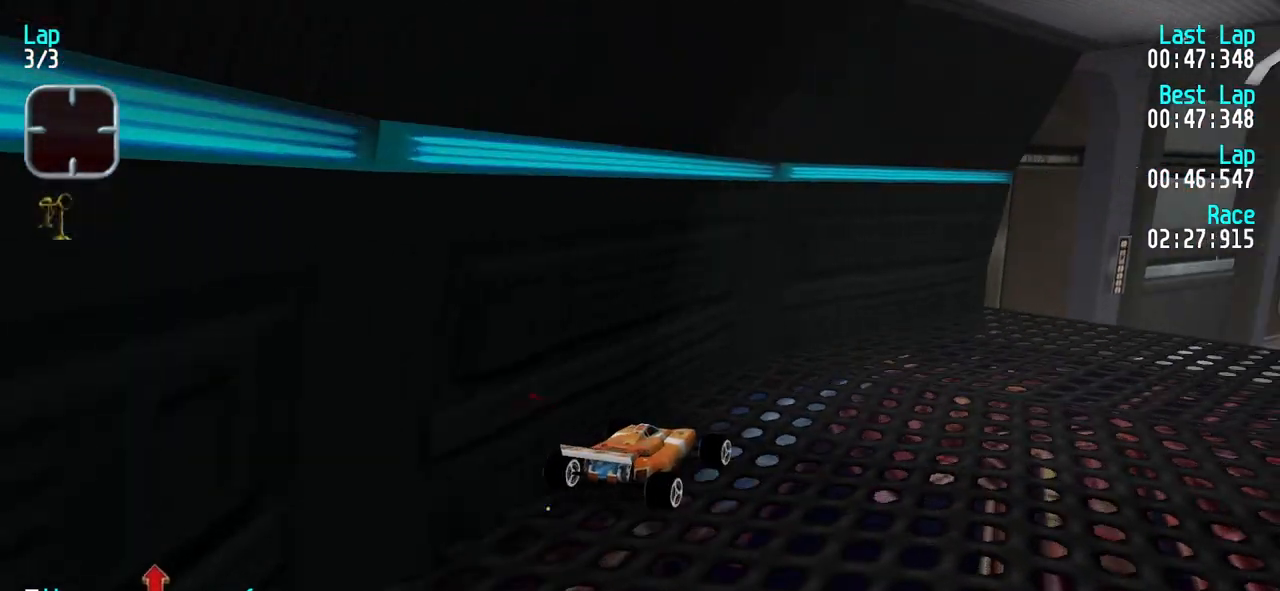
{"keys": ["up"], "events": [[100, "right", "up"], [183, "right", "down"], [283, "right", "up"], [383, "right", "down"], [467, "right", "up"]]}
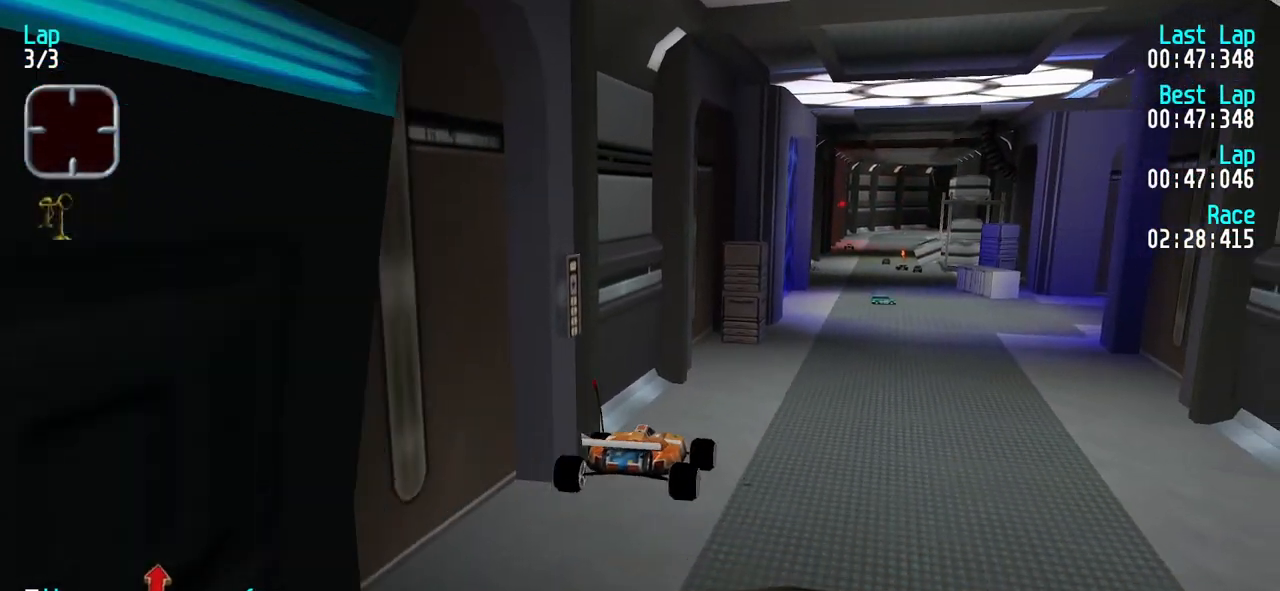
{"keys": ["up"], "events": []}
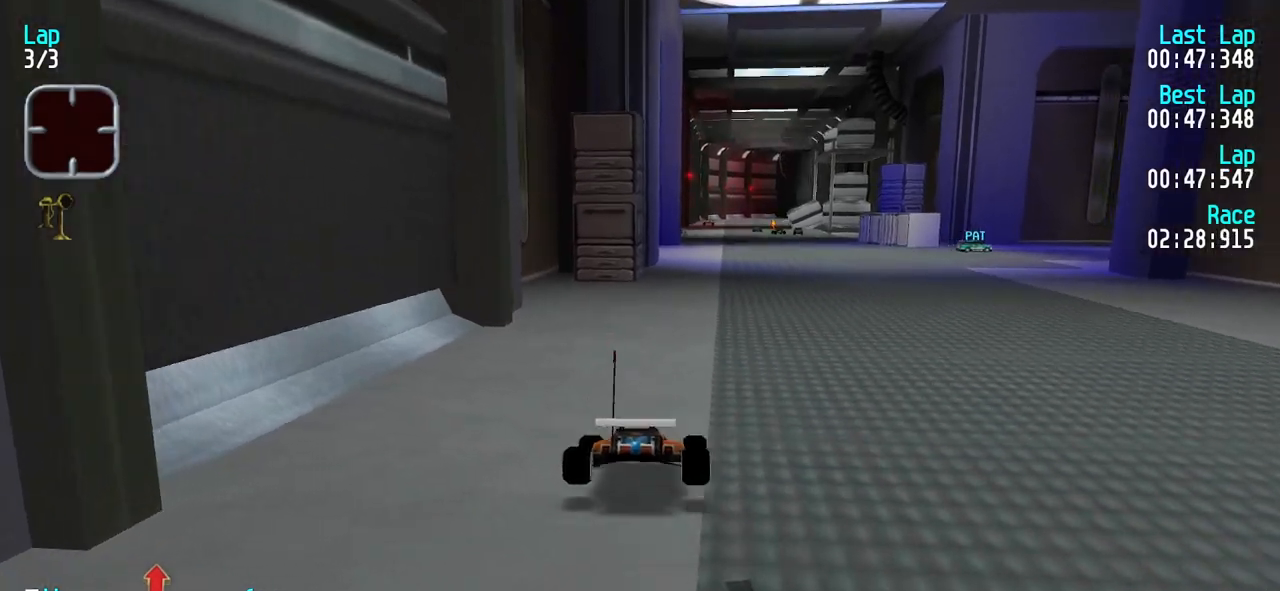
{"keys": ["up"], "events": [[267, "right", "down"], [367, "right", "up"], [450, "right", "down"], [500, "right", "up"]]}
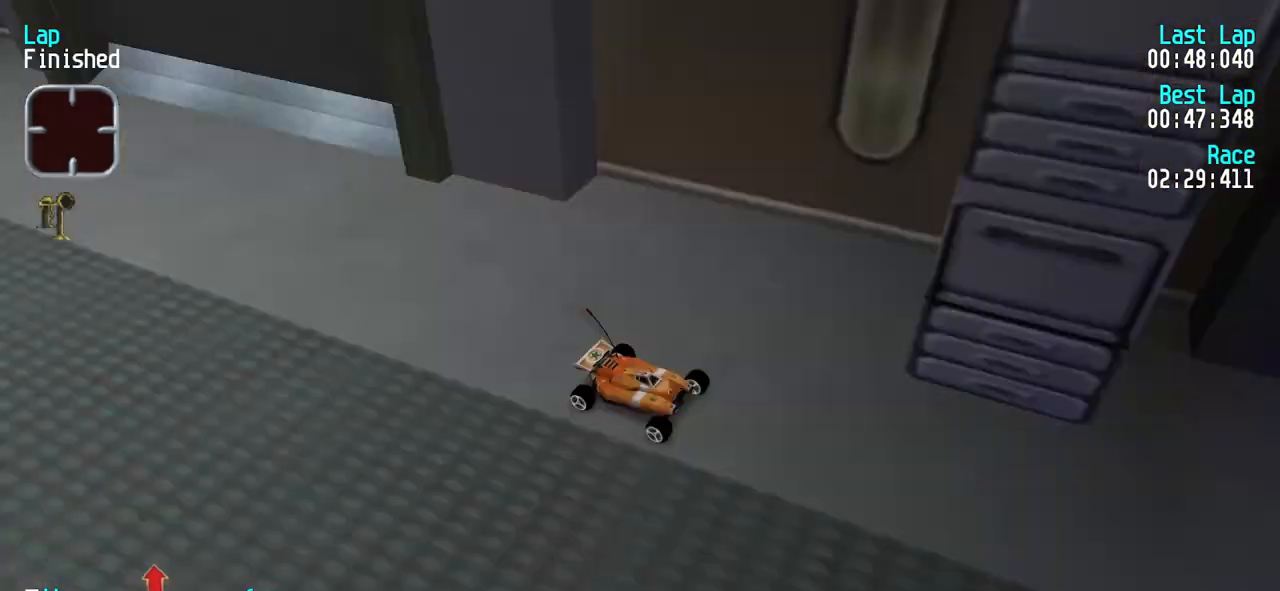
{"keys": ["up"], "events": [[150, "right", "down"], [183, "right", "up"]]}
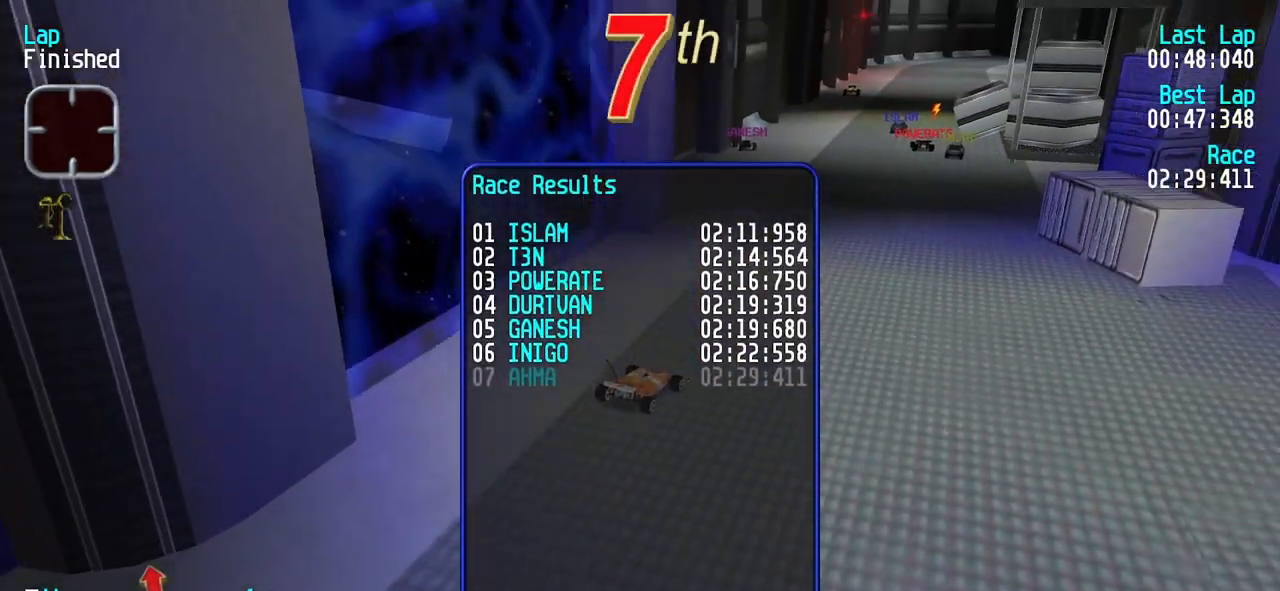
{"keys": [], "events": [[350, "left", "down"], [483, "left", "up"], [483, "up", "up"]]}